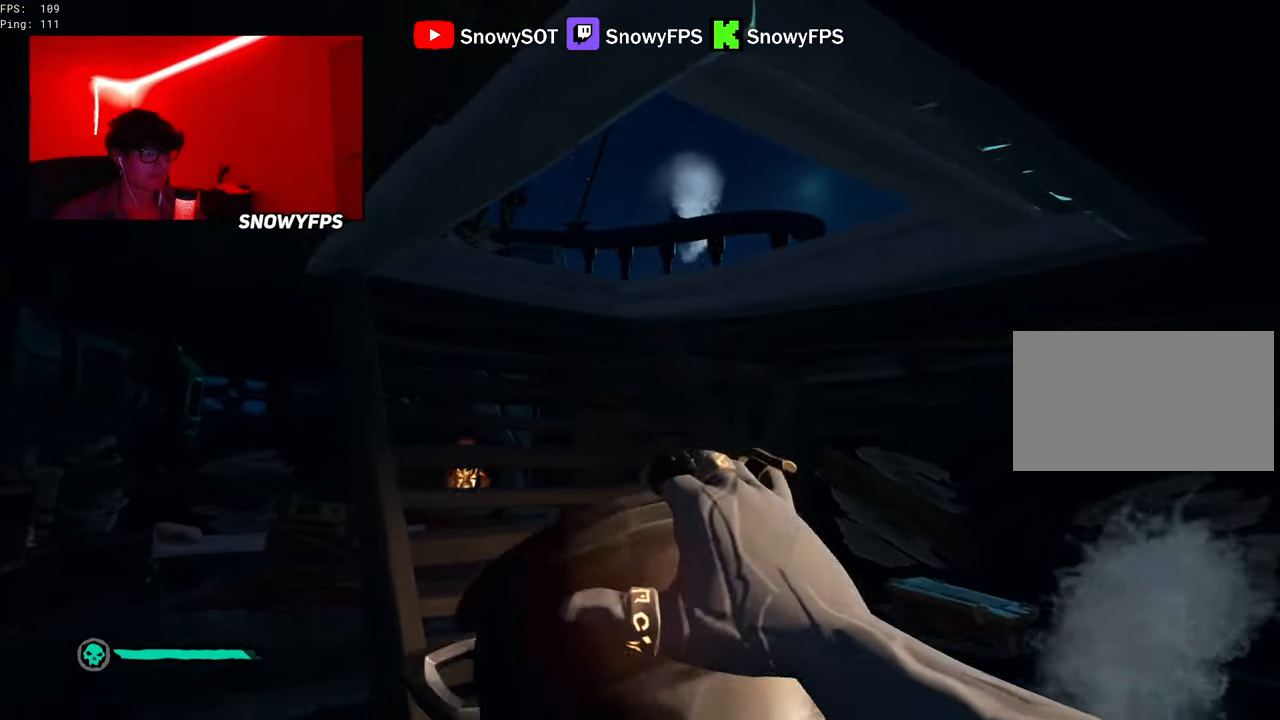
Gameplay with keyboard and mouse; each line is a JSON object with the keys and mouse buttons held at the frame after it. "events" lists presses ("down") and releases ("up") of "1", "2", "3", "4", "5", "a", "alt", "c", "caps_lock", "ctrl", "d", "e", "f", "g", "q", "r", "s", "shift", "space", "t", "tab", "v", "w", "x", "z", "mouse_left", "mouse_wheel" and "mouse_right" between this image and that frame as [ms after this image, input, new state], when the widget could be followed in between. "mouse_left", "mouse_wheel", "mouse_right" = the "left", "wheel", "right" buttons of the "mouse" list. No other keys are recorded. "wheel" means that the mouse wheel is clicked or scrolled. "mouse_move" is the direction in which the mouse moves at that frame (one of eight, or "still"), when it could be read.
{"keys": ["a", "w"], "mouse": ["left"], "mouse_move": "up-right", "events": [[66, "w", "down"], [433, "a", "down"], [483, "mouse_left", "down"]]}
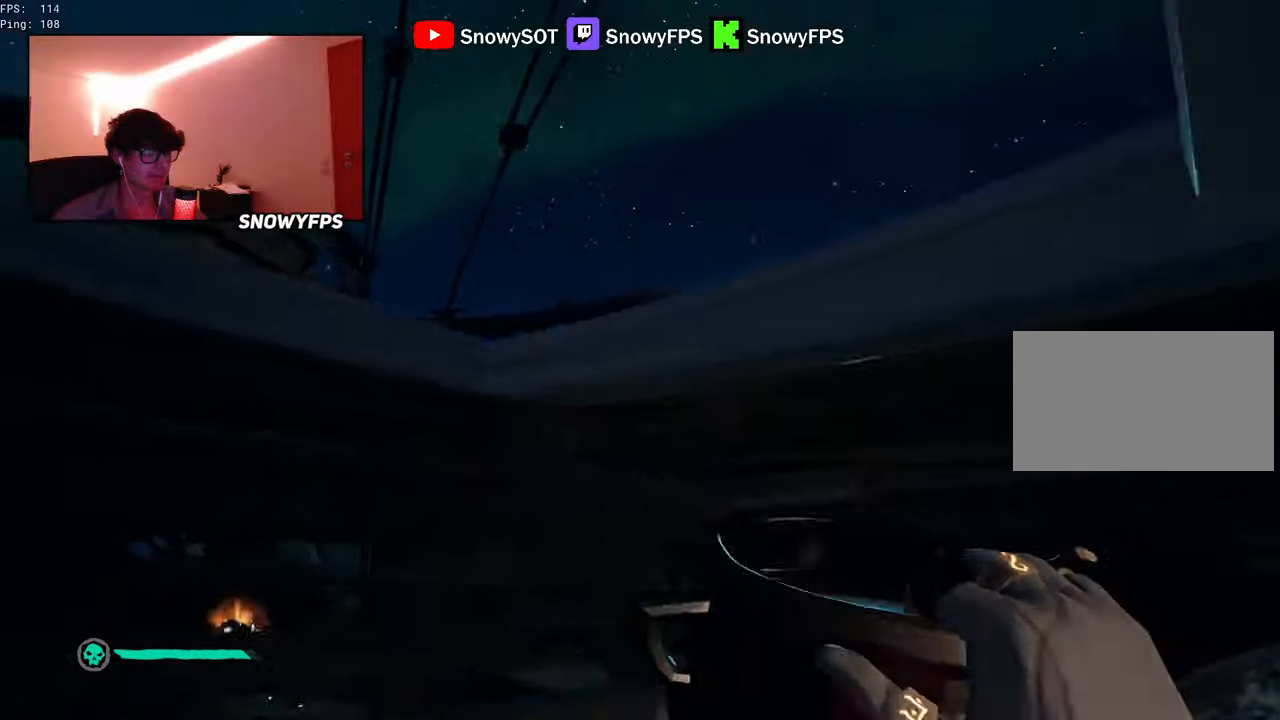
{"keys": ["d", "s"], "mouse": [], "mouse_move": "still", "events": [[133, "a", "up"], [133, "mouse_left", "up"], [133, "w", "up"], [367, "s", "down"], [450, "d", "down"]]}
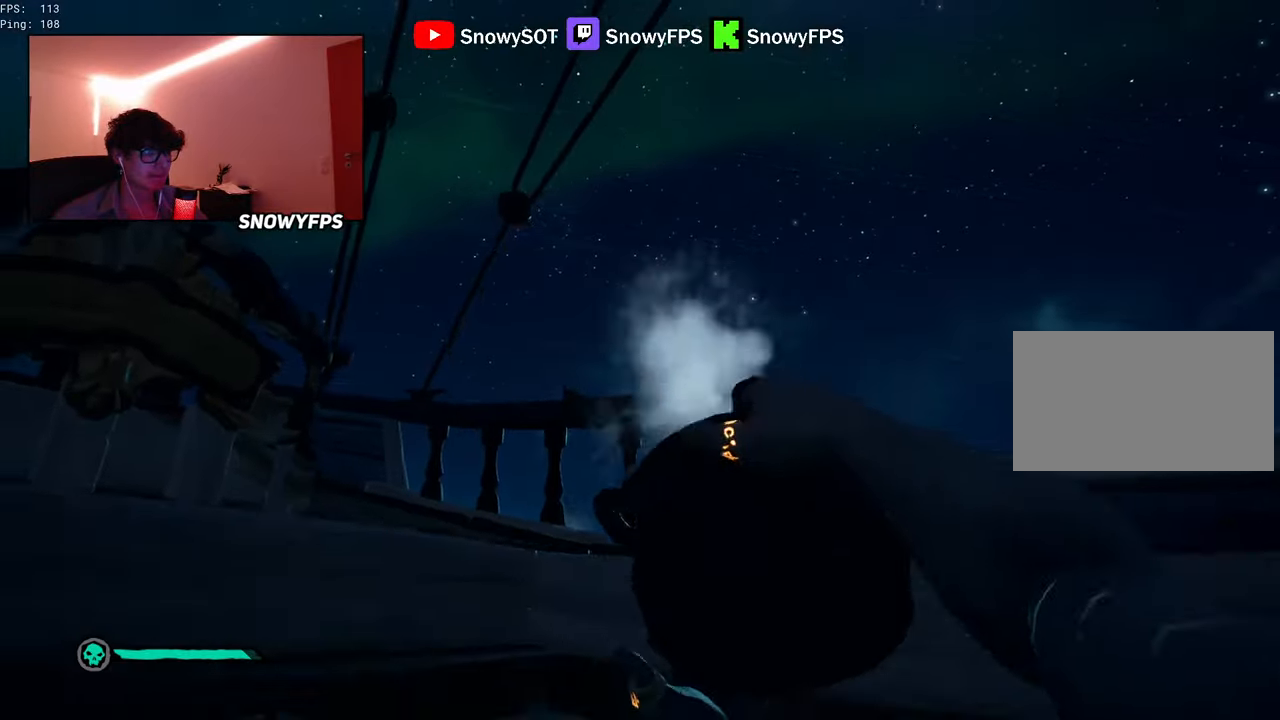
{"keys": [], "mouse": [], "mouse_move": "down", "events": [[233, "d", "up"], [283, "s", "up"]]}
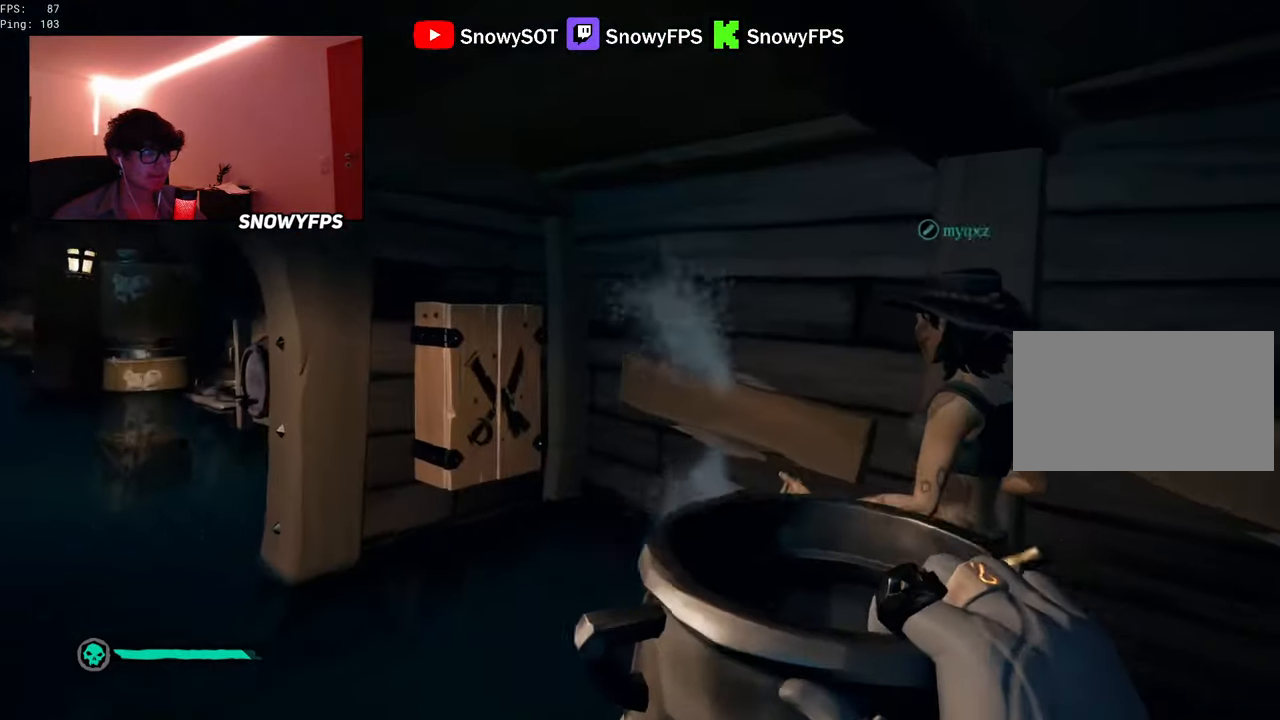
{"keys": [], "mouse": [], "mouse_move": "left", "events": [[67, "a", "down"], [117, "a", "up"], [250, "mouse_left", "down"], [250, "w", "down"], [350, "w", "up"], [383, "mouse_left", "up"]]}
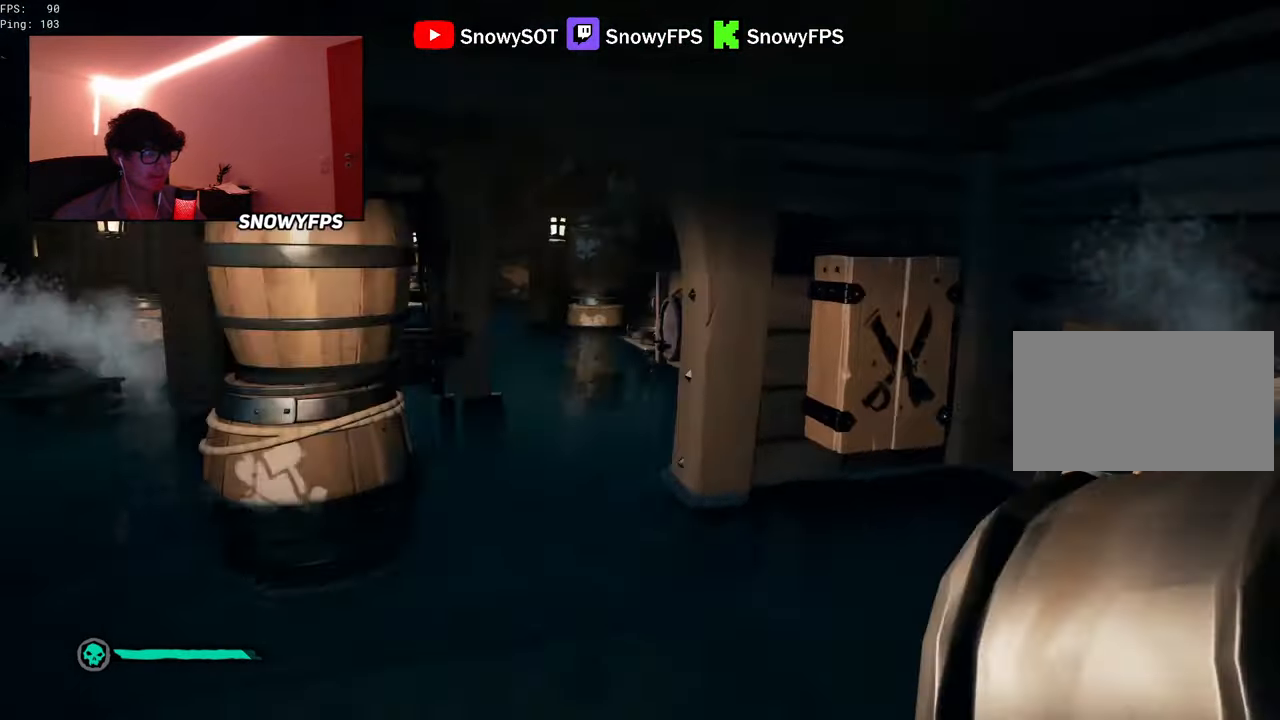
{"keys": ["w"], "mouse": [], "mouse_move": "still", "events": [[317, "w", "down"], [367, "a", "down"], [500, "a", "up"]]}
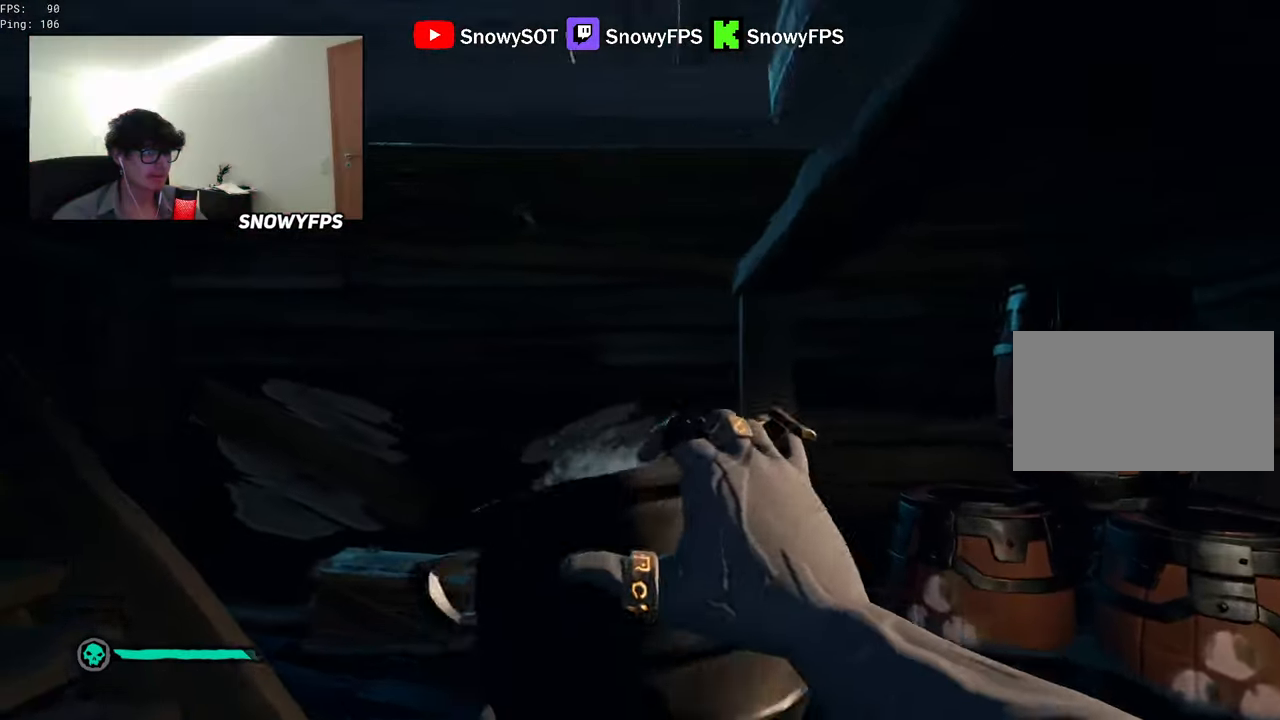
{"keys": [], "mouse": ["left"], "mouse_move": "right", "events": [[100, "a", "down"], [150, "w", "up"], [333, "s", "down"], [383, "mouse_left", "down"], [467, "a", "up"], [467, "s", "up"]]}
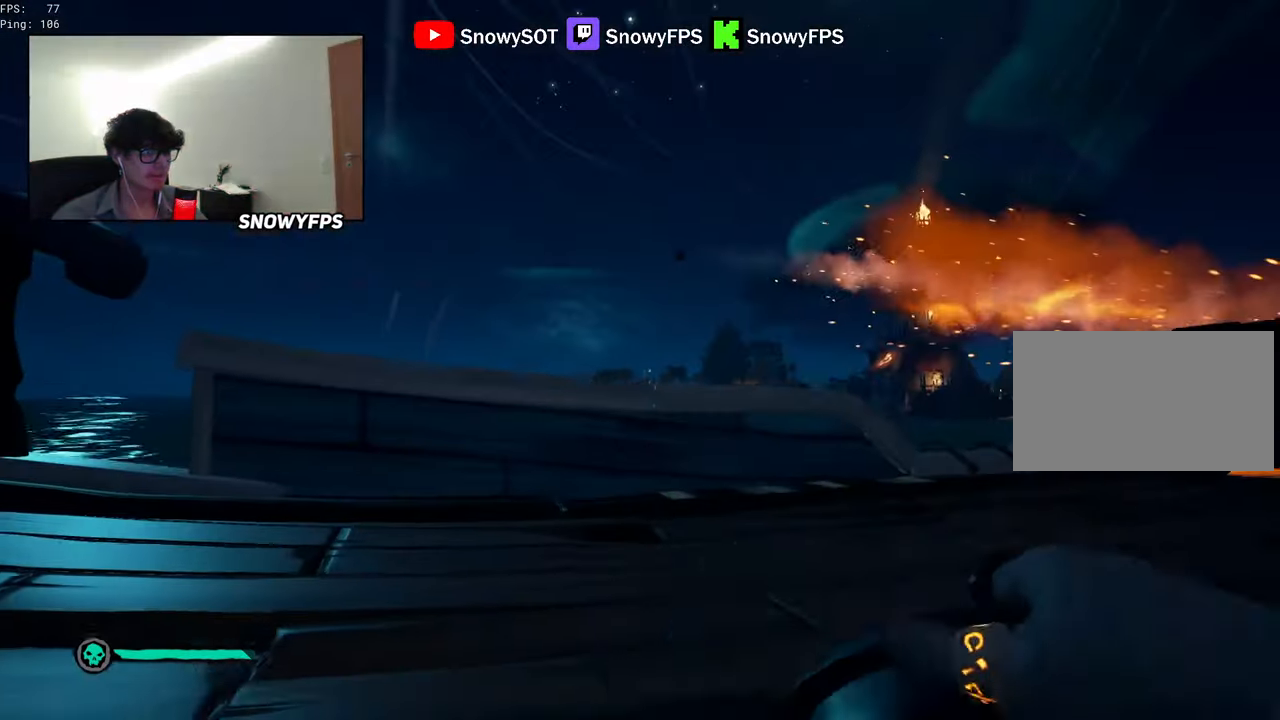
{"keys": [], "mouse": [], "mouse_move": "still", "events": [[17, "mouse_left", "up"], [67, "mouse_left", "down"], [150, "mouse_left", "up"], [250, "mouse_left", "down"], [350, "mouse_left", "up"], [400, "1", "down"], [483, "1", "up"]]}
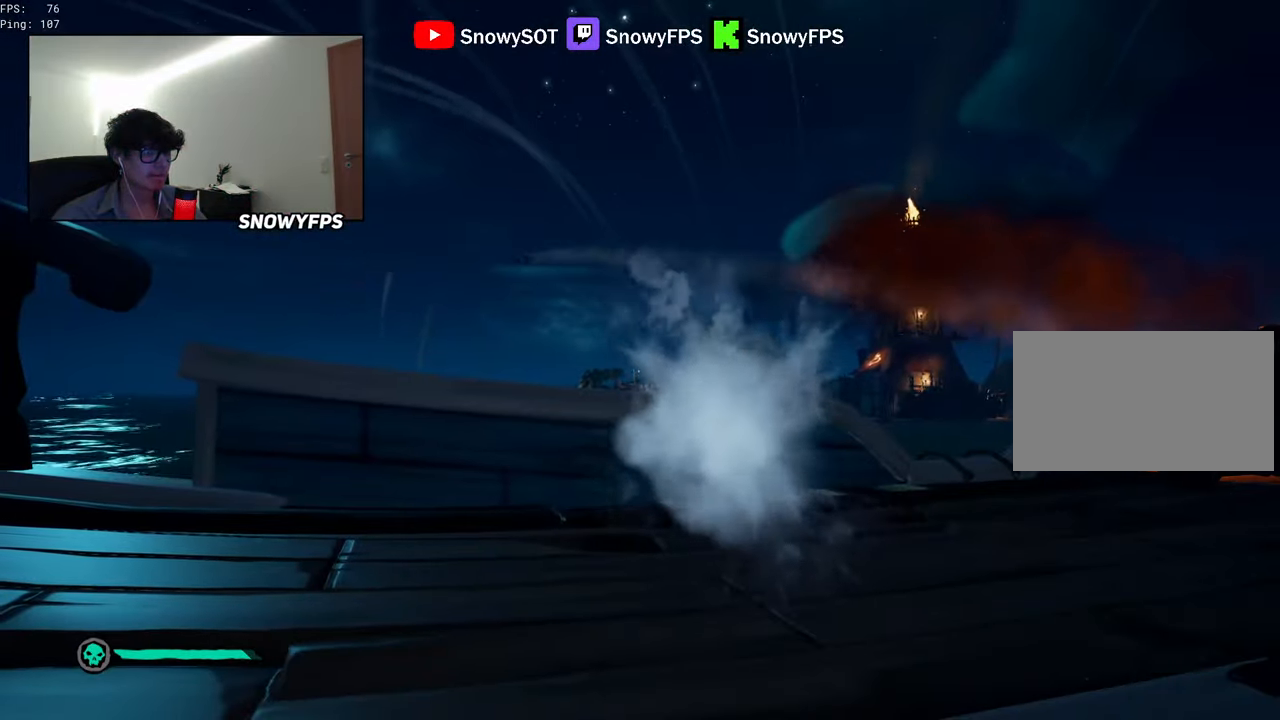
{"keys": [], "mouse": [], "mouse_move": "still", "events": [[317, "space", "down"], [417, "space", "up"]]}
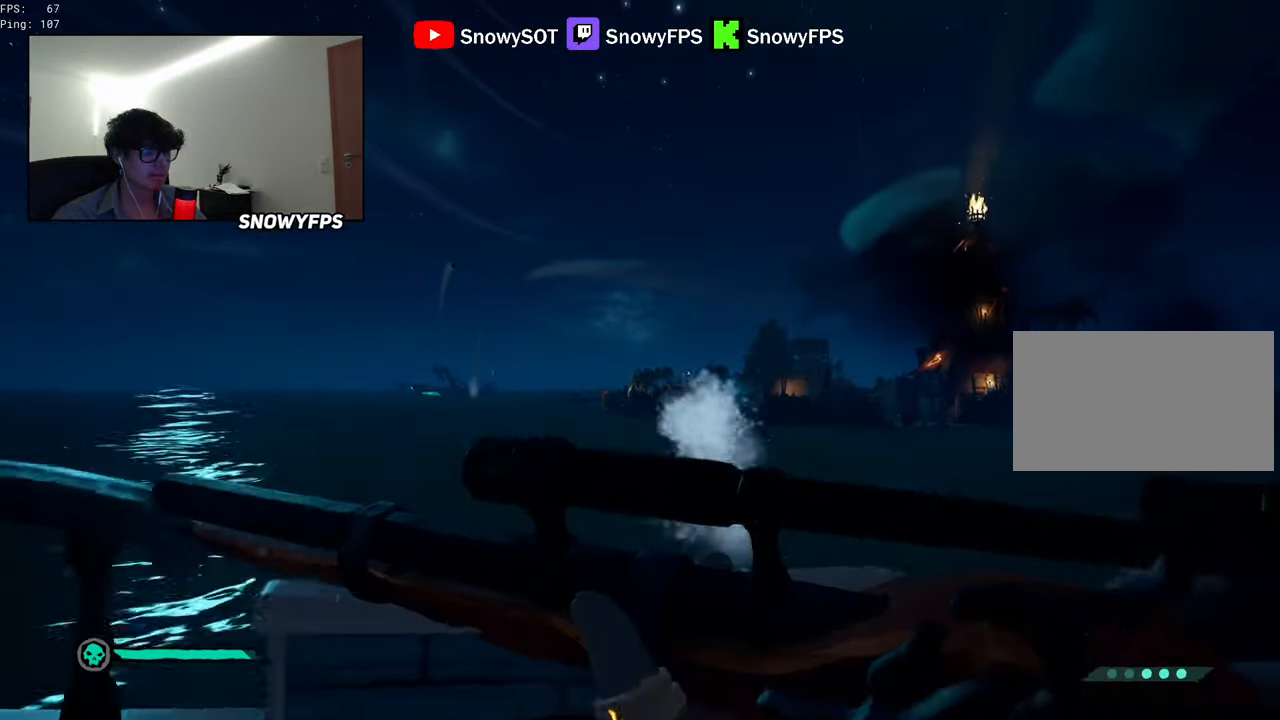
{"keys": ["w"], "mouse": ["left"], "mouse_move": "right", "events": [[333, "mouse_left", "down"], [383, "w", "down"], [417, "mouse_left", "up"], [467, "mouse_left", "down"]]}
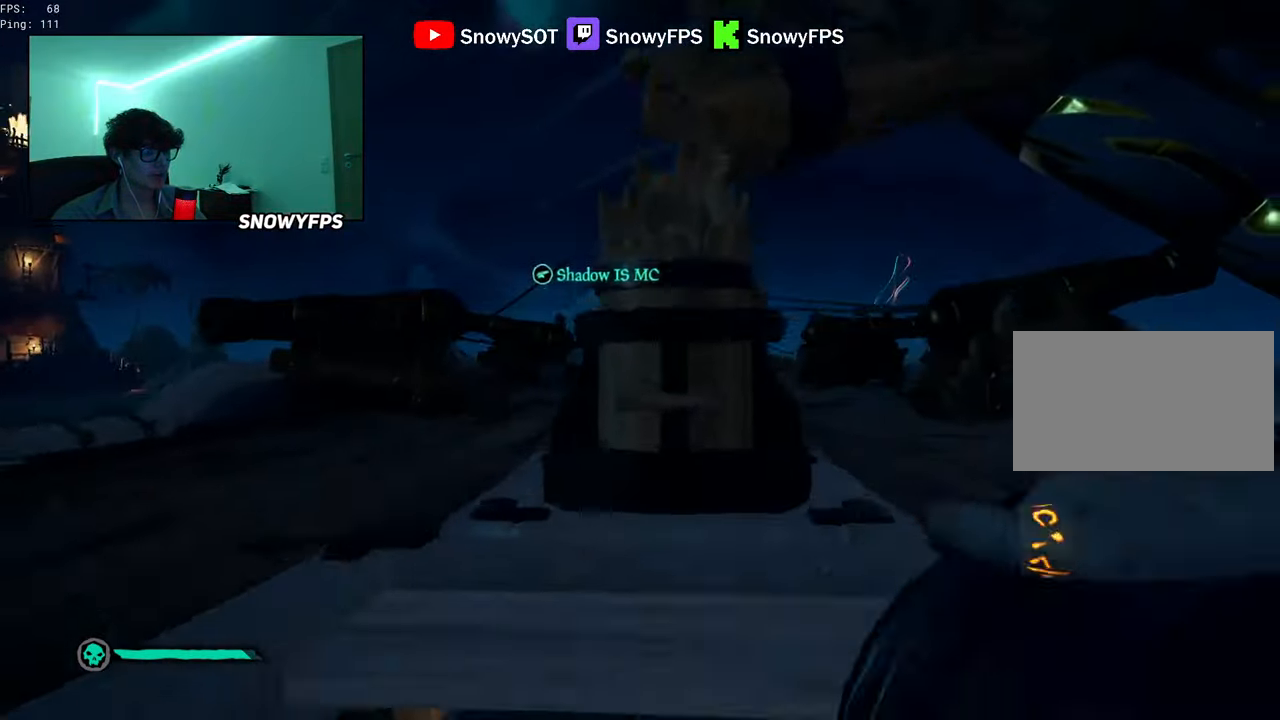
{"keys": [], "mouse": ["left"], "mouse_move": "left", "events": [[117, "mouse_left", "up"], [167, "mouse_left", "down"], [250, "w", "up"], [300, "mouse_left", "up"], [350, "mouse_left", "down"], [433, "mouse_left", "up"], [483, "mouse_left", "down"]]}
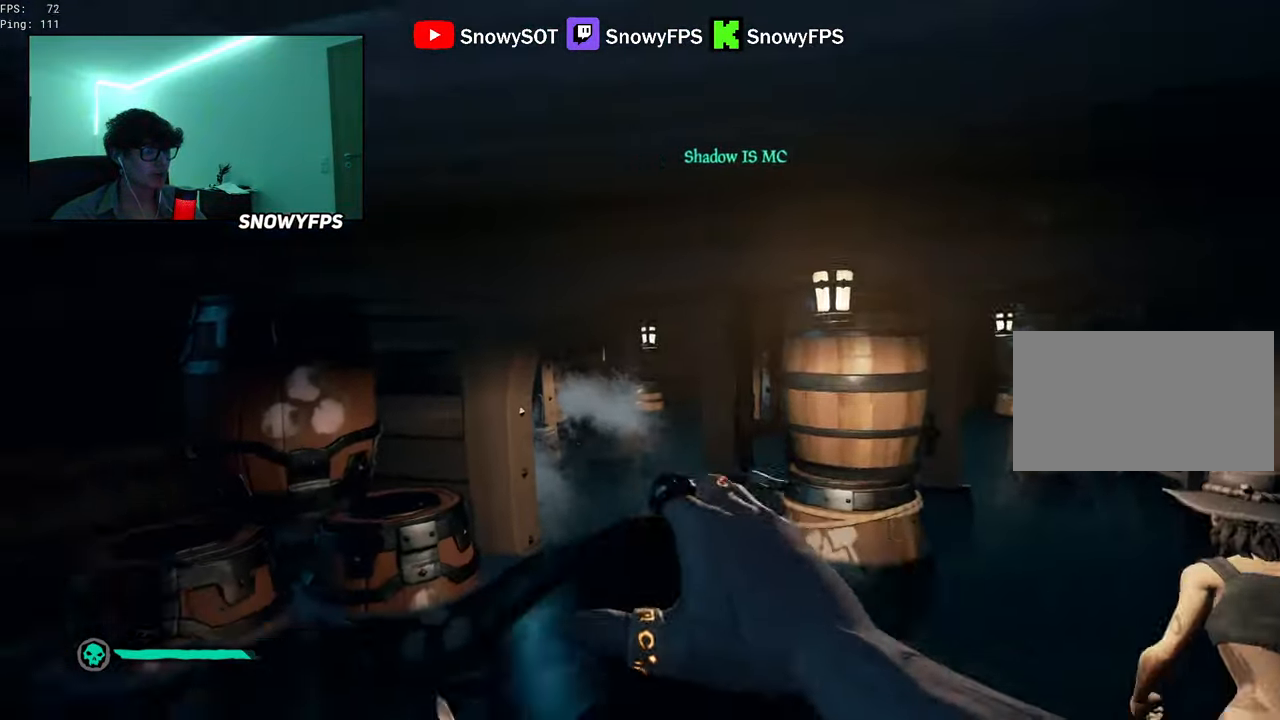
{"keys": ["a"], "mouse": [], "mouse_move": "up-left", "events": [[33, "s", "down"], [117, "mouse_left", "up"], [183, "mouse_left", "down"], [183, "s", "up"], [267, "a", "down"], [267, "mouse_left", "up"], [317, "mouse_left", "down"], [317, "s", "down"], [384, "mouse_left", "up"], [384, "s", "up"]]}
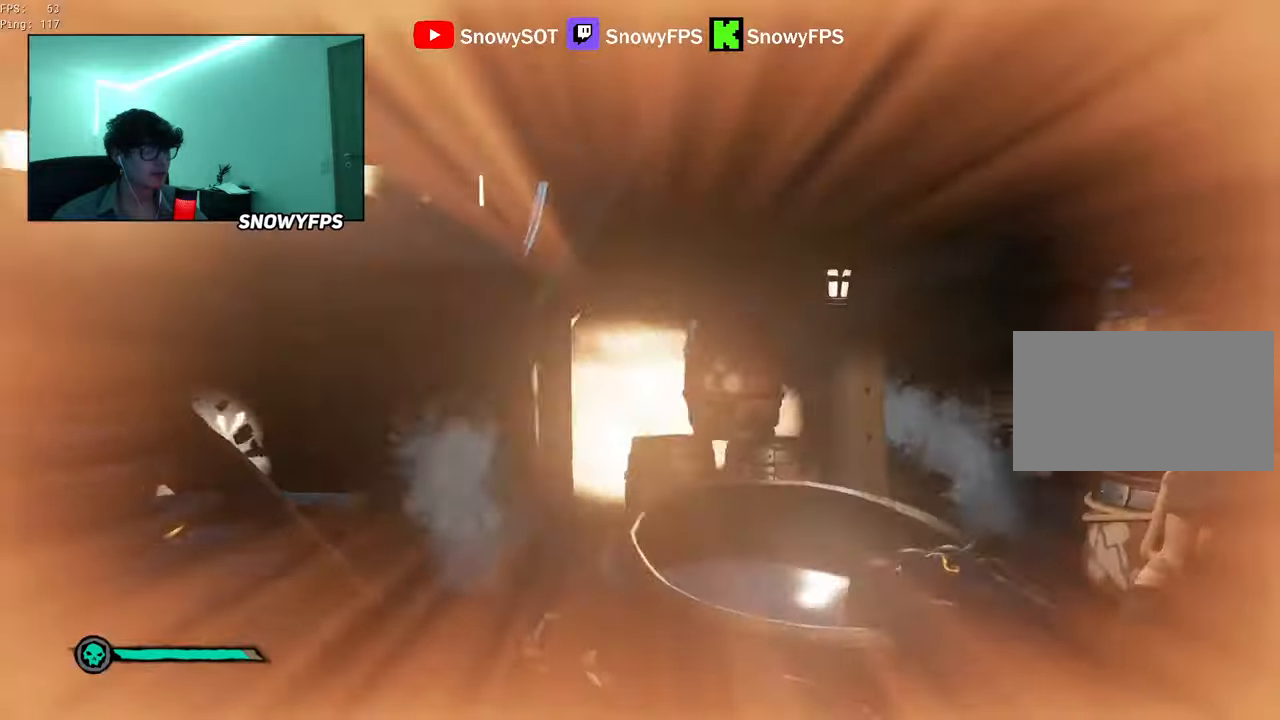
{"keys": ["w"], "mouse": [], "mouse_move": "right", "events": [[184, "mouse_left", "down"], [234, "mouse_left", "up"], [284, "a", "up"], [284, "w", "down"], [384, "1", "down"], [467, "1", "up"]]}
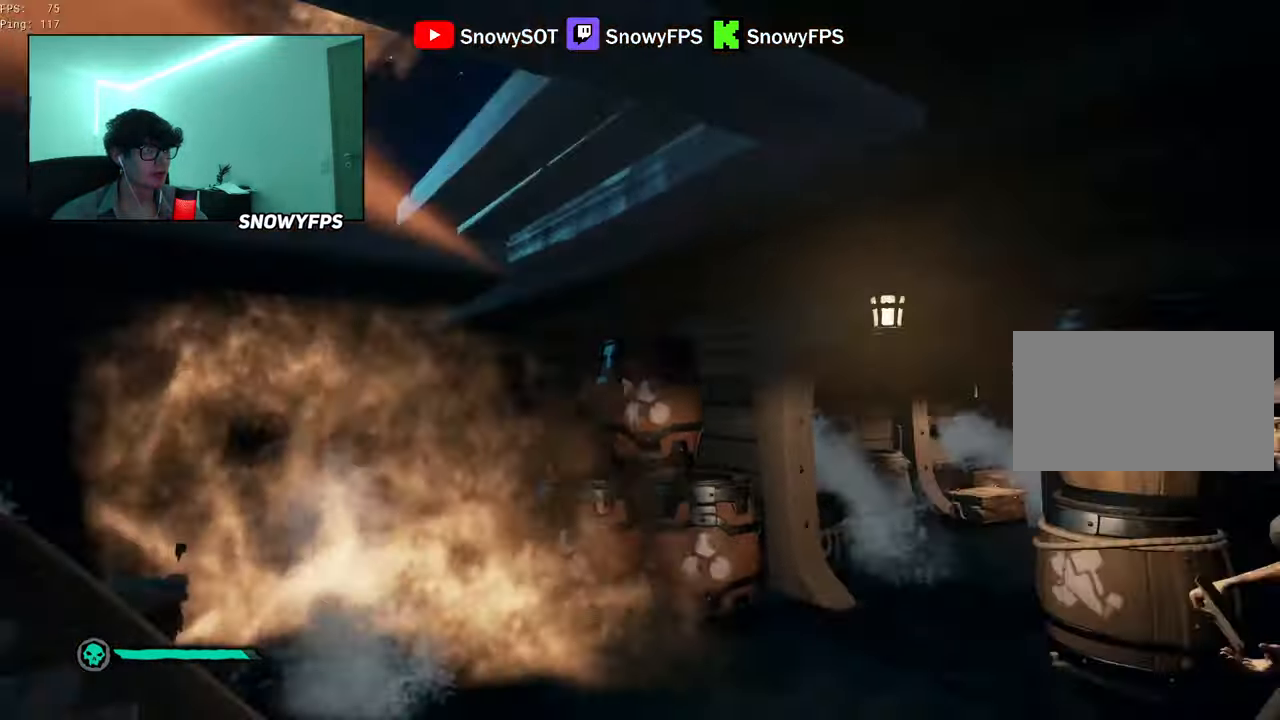
{"keys": ["a", "s"], "mouse": ["right"], "mouse_move": "right", "events": [[200, "a", "down"], [350, "w", "up"], [434, "s", "down"], [484, "mouse_right", "down"]]}
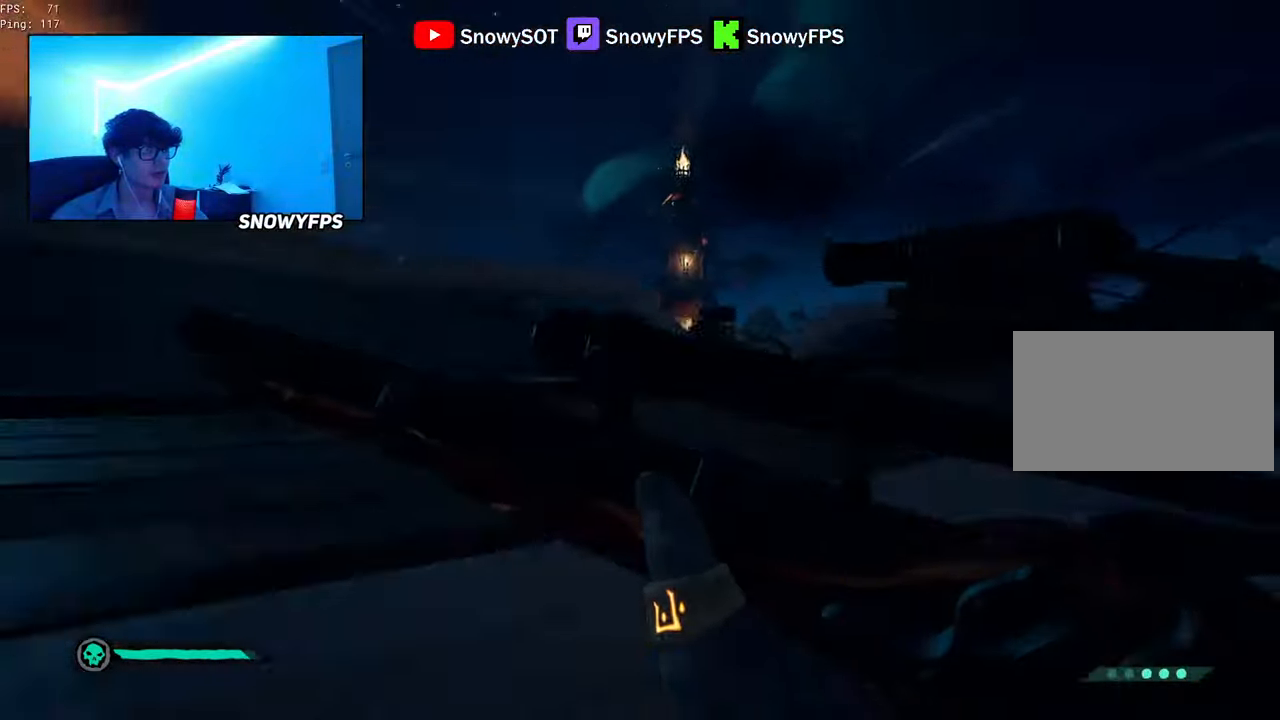
{"keys": [], "mouse": ["right"], "mouse_move": "still", "events": [[34, "a", "up"], [84, "s", "up"], [134, "mouse_right", "up"], [217, "w", "down"], [267, "shift", "down"], [317, "shift", "up"], [317, "w", "up"], [450, "mouse_right", "down"]]}
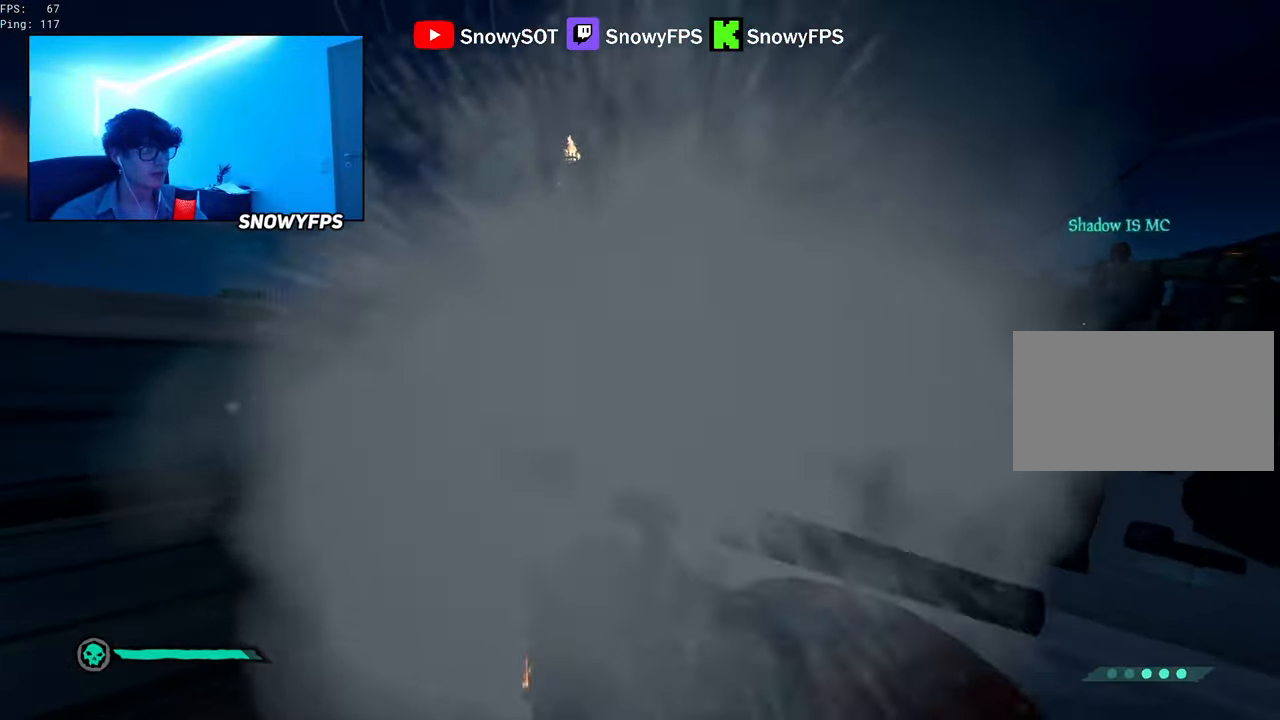
{"keys": [], "mouse": ["right"], "mouse_move": "still", "events": [[100, "mouse_right", "up"], [184, "mouse_right", "down"], [334, "space", "down"], [417, "space", "up"]]}
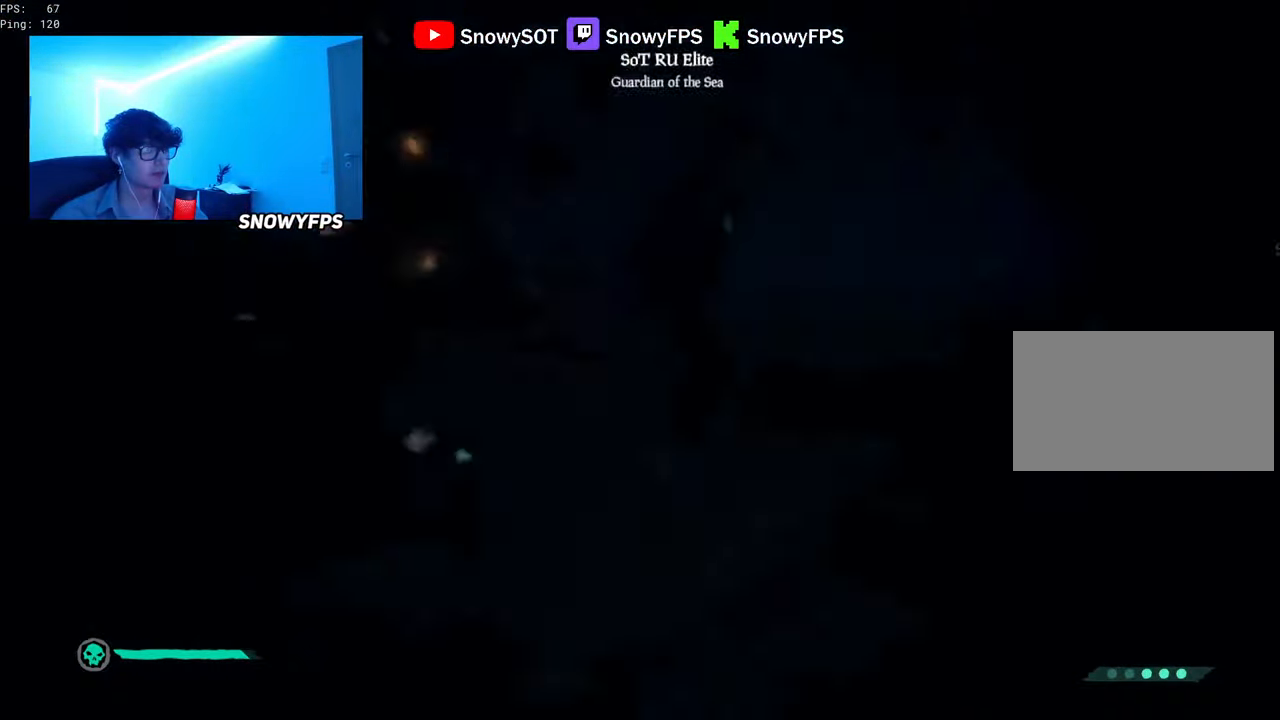
{"keys": ["w"], "mouse": [], "mouse_move": "still", "events": [[17, "mouse_left", "down"], [67, "2", "down"], [117, "2", "up"], [150, "d", "down"], [150, "mouse_right", "up"], [200, "mouse_left", "up"], [434, "d", "up"], [484, "w", "down"]]}
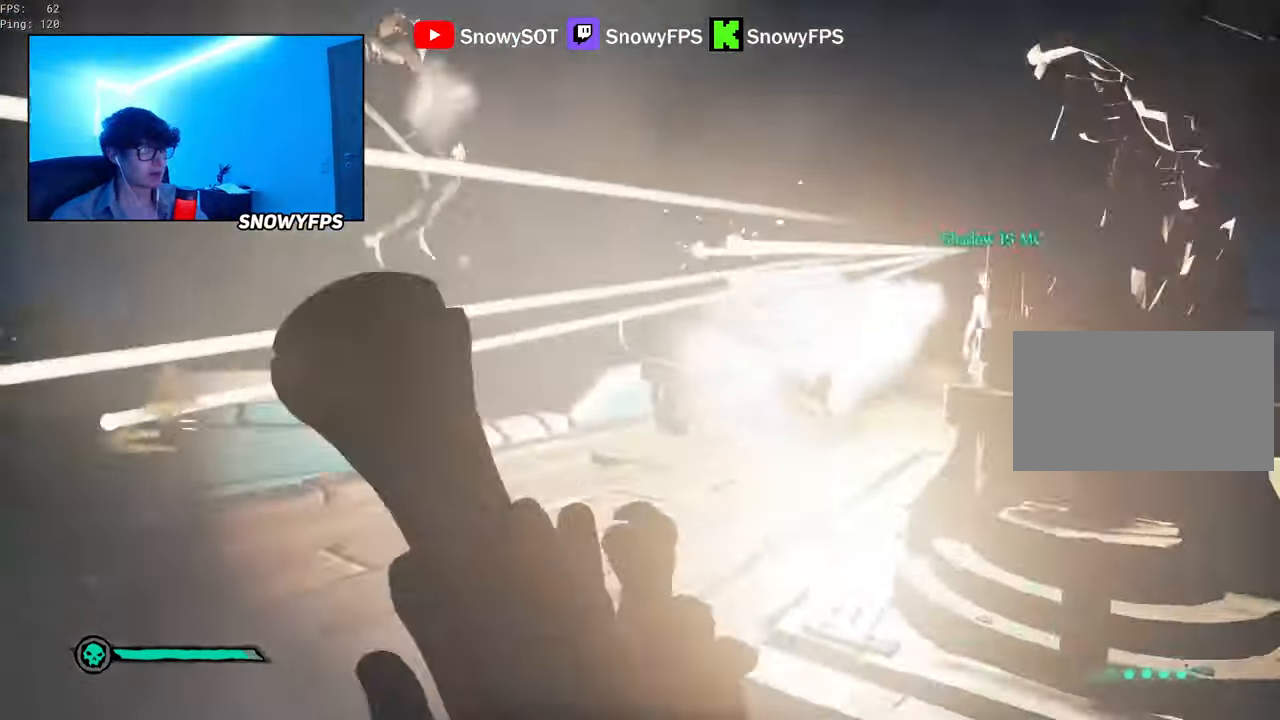
{"keys": ["a", "w"], "mouse": [], "mouse_move": "up", "events": [[34, "a", "down"], [267, "w", "up"], [450, "w", "down"]]}
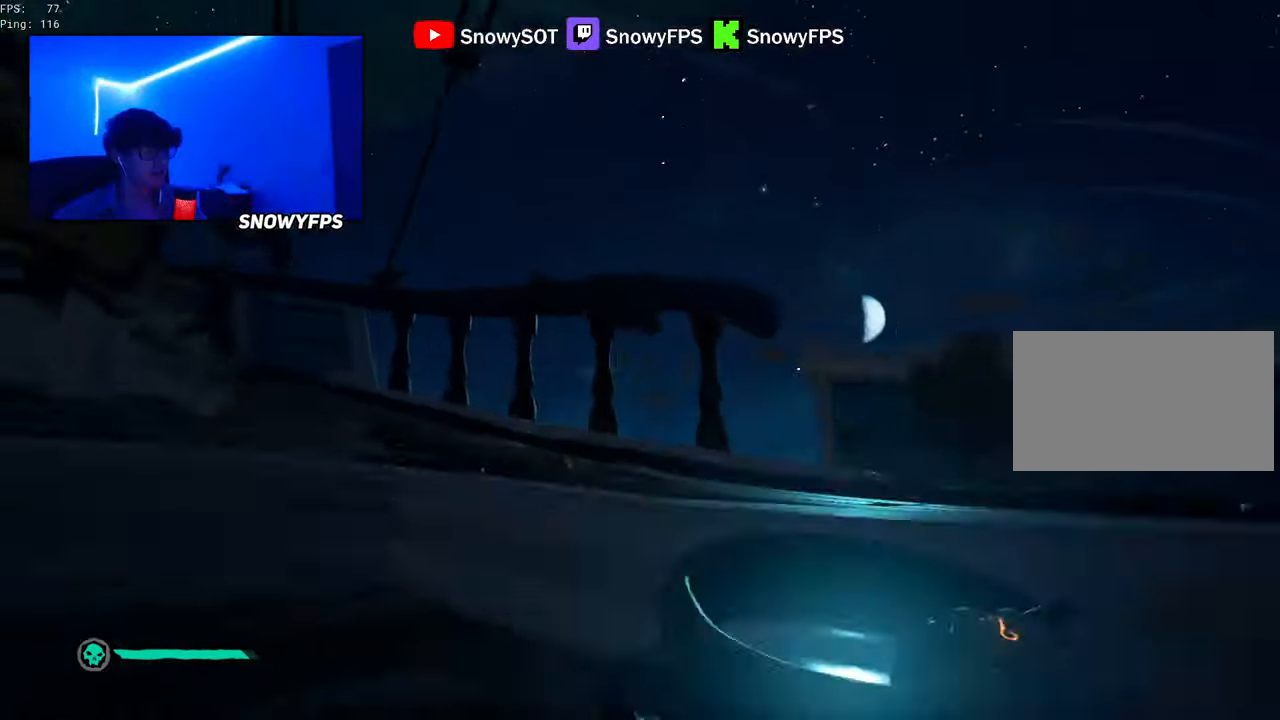
{"keys": ["d", "s"], "mouse": ["left"], "mouse_move": "still", "events": [[50, "mouse_left", "down"], [100, "w", "up"], [150, "mouse_left", "up"], [200, "a", "up"], [200, "mouse_left", "down"], [284, "d", "down"], [284, "mouse_left", "up"], [334, "mouse_left", "down"], [384, "s", "down"], [417, "mouse_left", "up"], [467, "mouse_left", "down"]]}
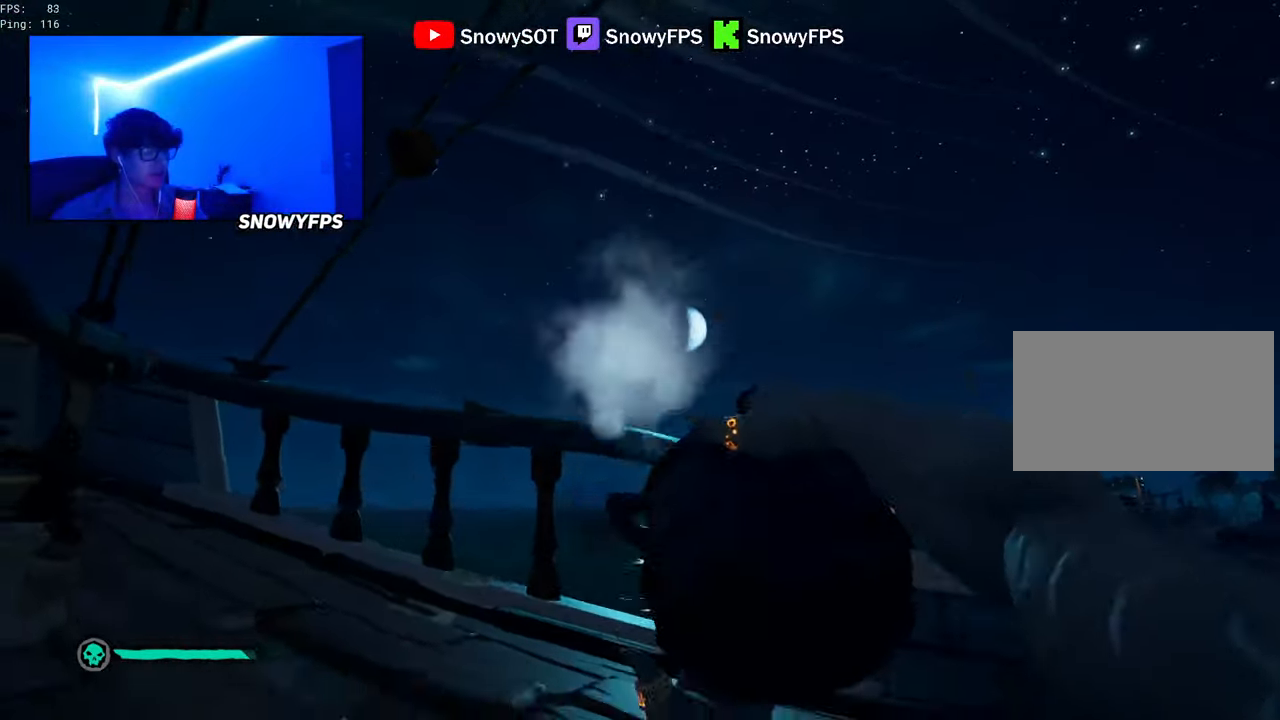
{"keys": ["s"], "mouse": ["left"], "mouse_move": "still", "events": [[117, "d", "up"], [384, "mouse_left", "up"], [417, "mouse_left", "down"]]}
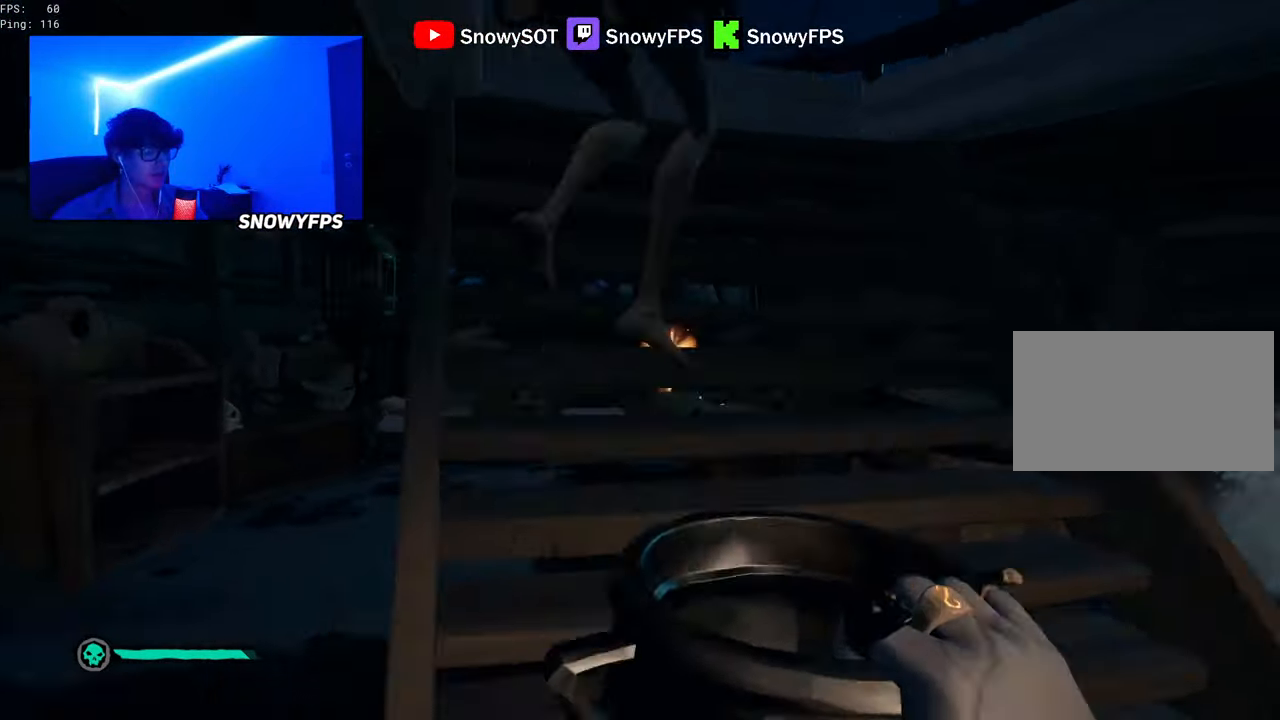
{"keys": ["w"], "mouse": [], "mouse_move": "still", "events": [[34, "mouse_left", "up"], [100, "mouse_left", "down"], [167, "a", "down"], [217, "a", "up"], [217, "s", "up"], [367, "mouse_left", "up"], [400, "mouse_left", "down"], [450, "w", "down"], [500, "mouse_left", "up"]]}
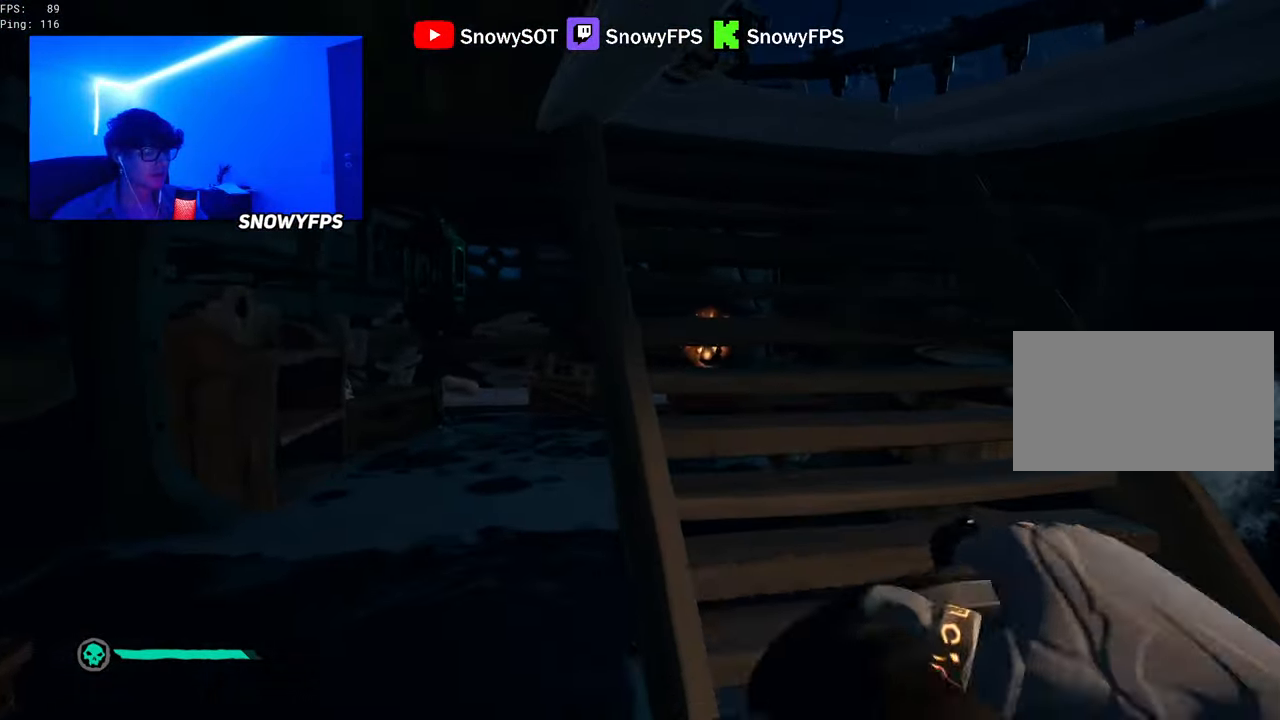
{"keys": ["w"], "mouse": [], "mouse_move": "still", "events": [[50, "mouse_left", "down"], [184, "mouse_left", "up"], [234, "1", "down"], [284, "1", "up"]]}
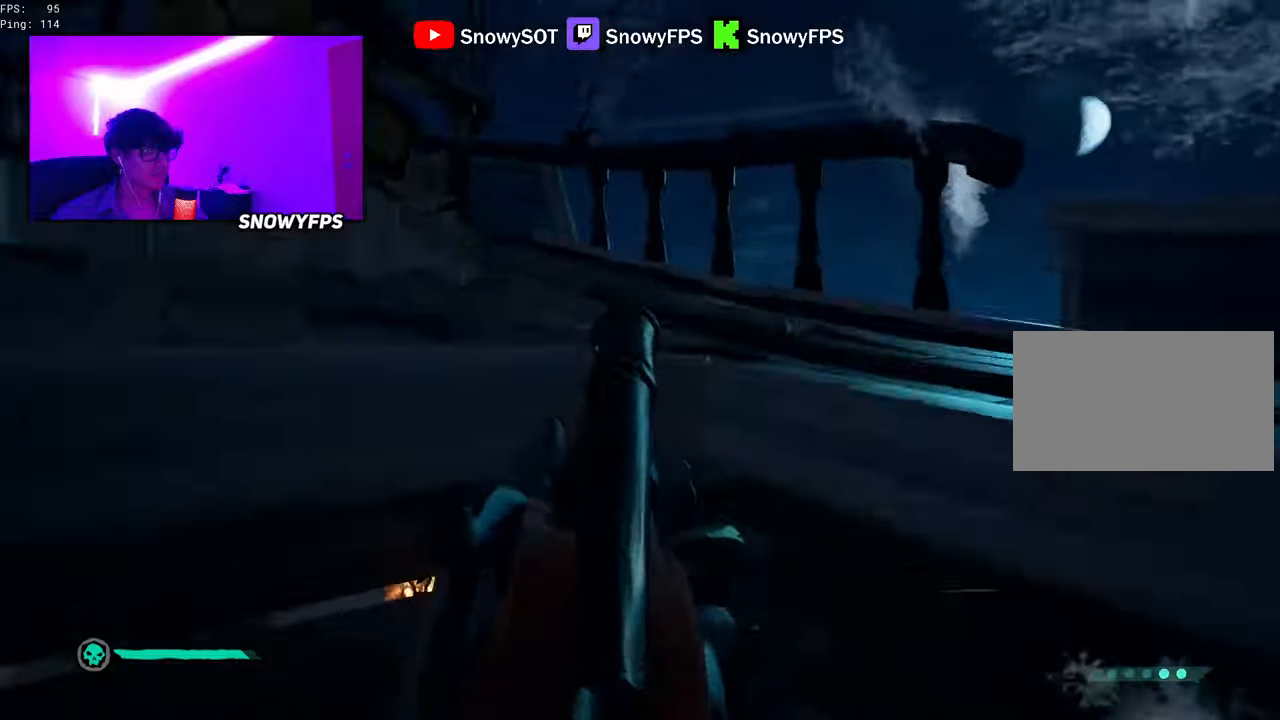
{"keys": ["space"], "mouse": [], "mouse_move": "still", "events": [[16, "a", "down"], [116, "w", "up"], [166, "a", "up"], [383, "space", "down"]]}
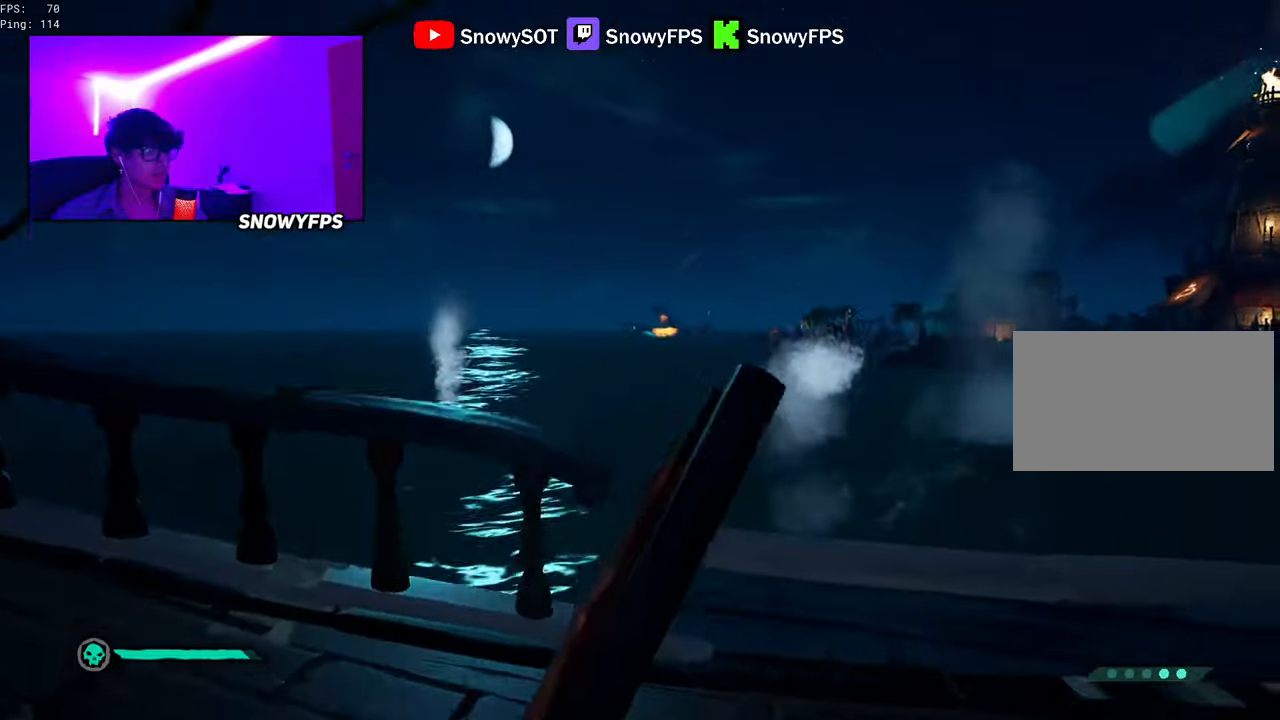
{"keys": ["a"], "mouse": ["left"], "mouse_move": "right", "events": [[83, "space", "up"], [166, "mouse_left", "down"], [266, "mouse_left", "up"], [316, "mouse_left", "down"], [450, "a", "down"], [450, "mouse_left", "up"], [500, "mouse_left", "down"]]}
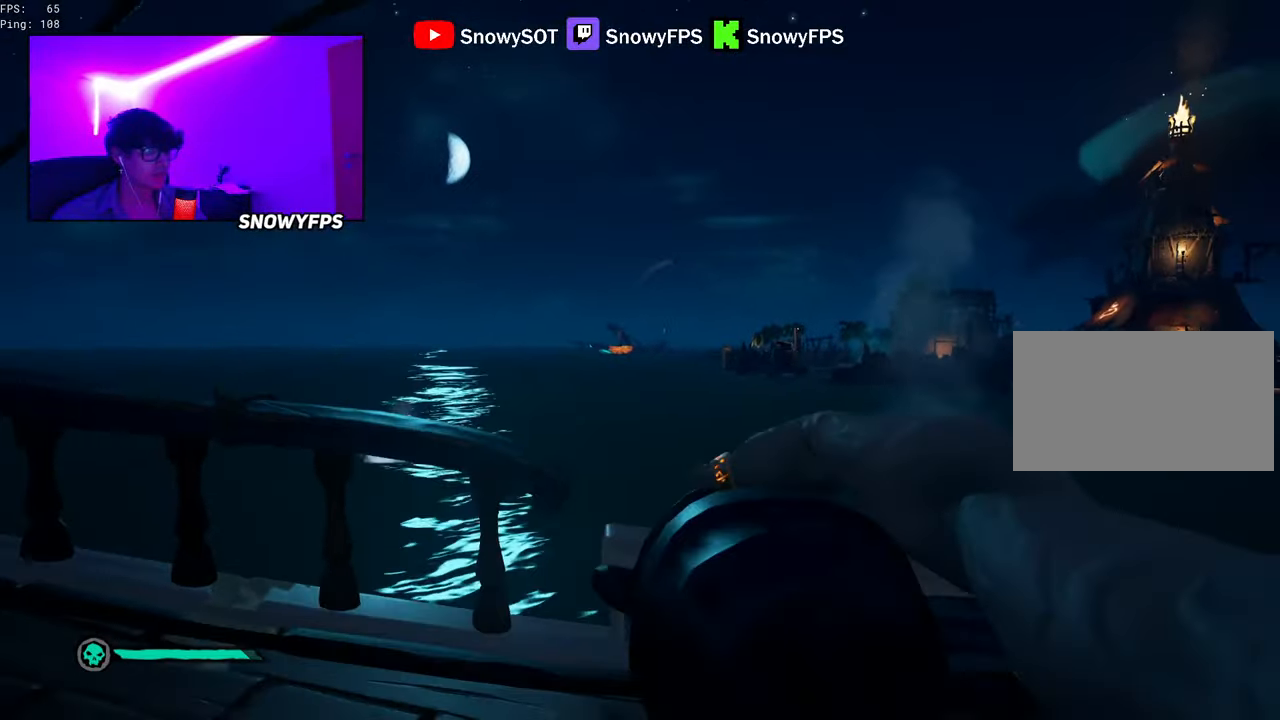
{"keys": ["d", "w"], "mouse": ["left"], "mouse_move": "right", "events": [[50, "a", "up"], [100, "mouse_left", "up"], [150, "mouse_left", "down"], [150, "w", "down"], [283, "mouse_left", "up"], [333, "mouse_left", "down"], [433, "d", "down"], [433, "mouse_left", "up"], [466, "mouse_left", "down"]]}
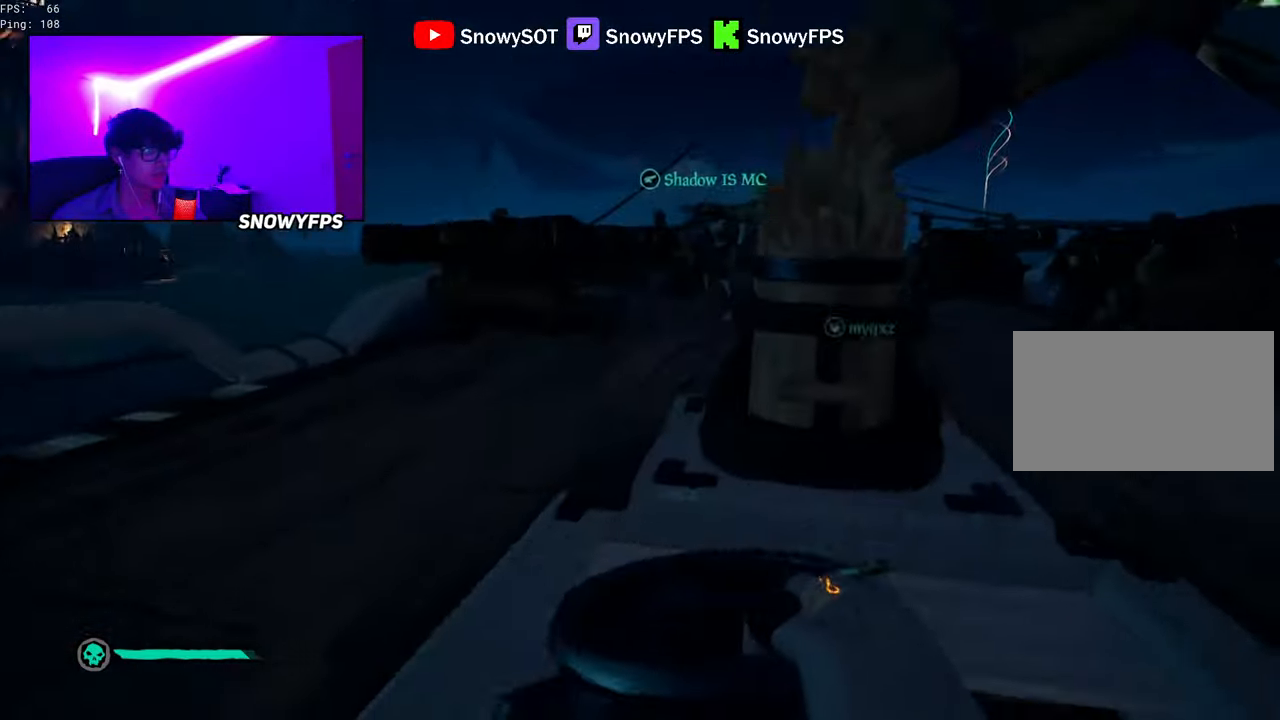
{"keys": ["w"], "mouse": ["left"], "mouse_move": "right", "events": [[16, "d", "up"], [116, "mouse_left", "up"], [166, "mouse_left", "down"], [200, "d", "down"], [250, "mouse_left", "up"], [300, "d", "up"], [300, "mouse_left", "down"], [383, "mouse_left", "up"], [433, "mouse_left", "down"]]}
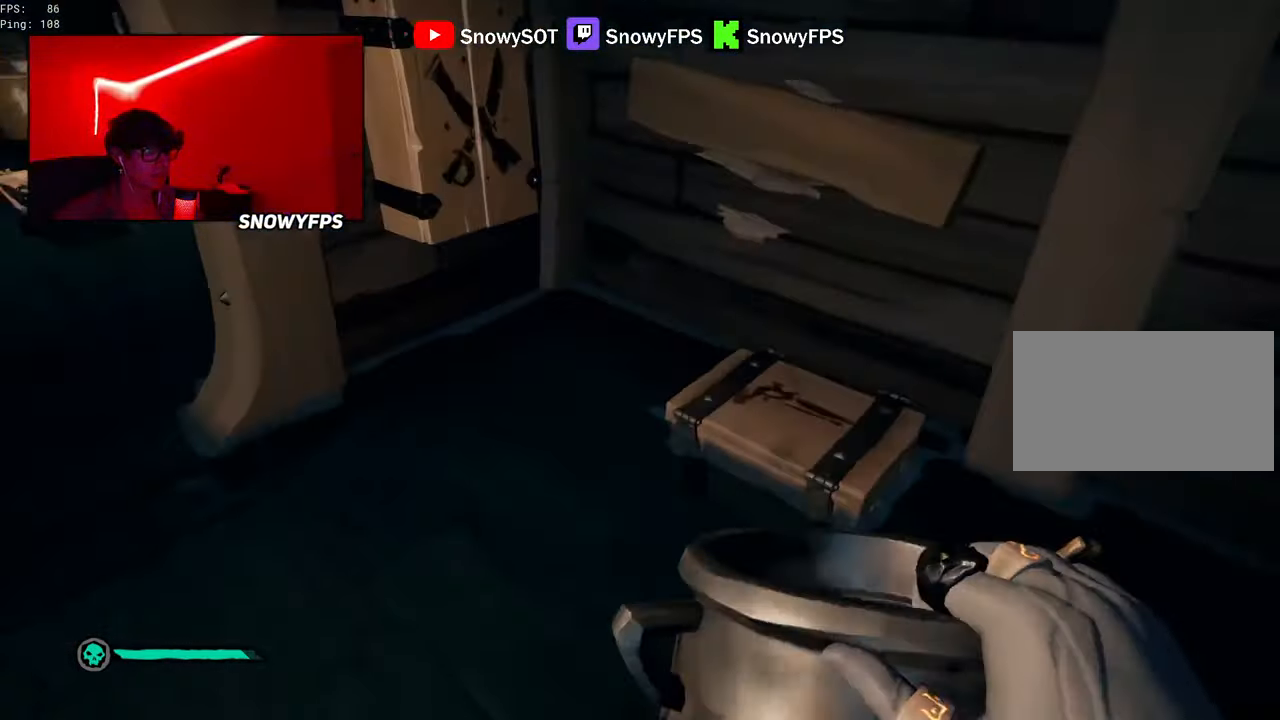
{"keys": ["a", "w"], "mouse": [], "mouse_move": "left", "events": [[33, "mouse_left", "up"], [83, "1", "down"], [83, "mouse_left", "down"], [133, "w", "up"], [166, "1", "up"], [166, "mouse_left", "up"], [216, "f", "down"], [316, "f", "up"], [366, "a", "down"], [450, "w", "down"]]}
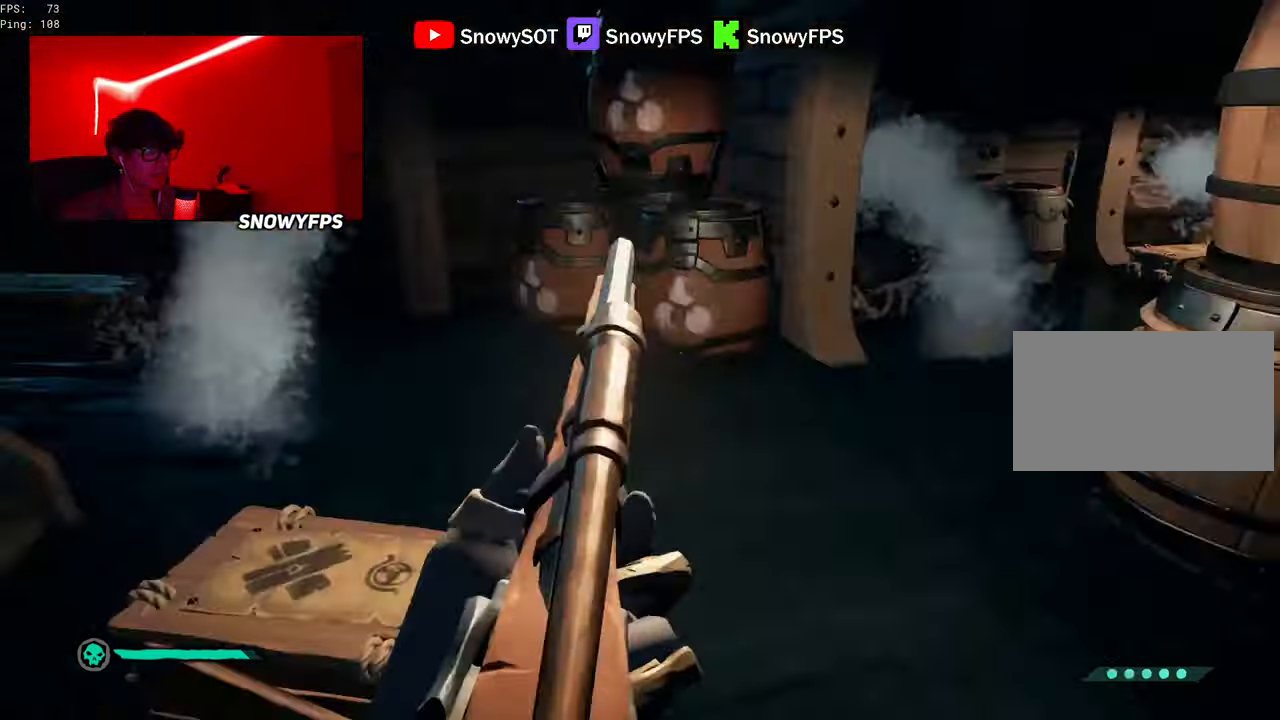
{"keys": ["a"], "mouse": [], "mouse_move": "up-right", "events": [[333, "mouse_left", "down"], [416, "w", "up"], [466, "mouse_left", "up"]]}
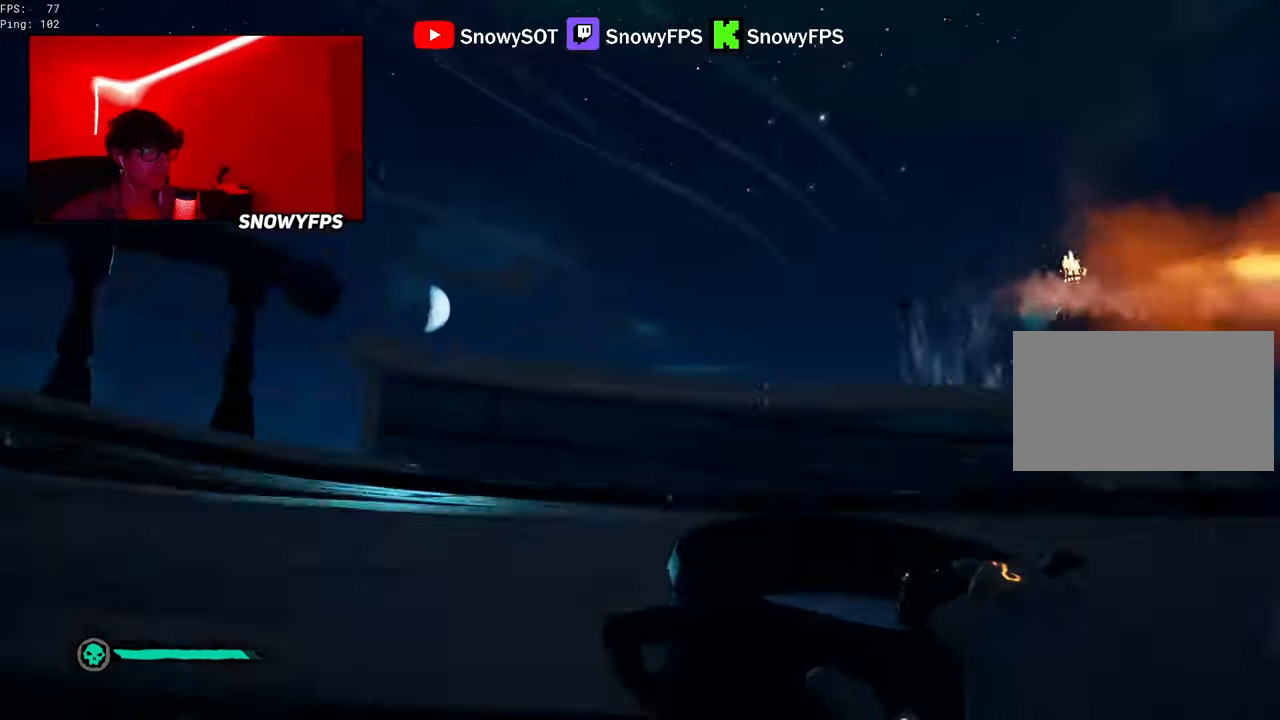
{"keys": [], "mouse": [], "mouse_move": "still", "events": [[16, "mouse_left", "down"], [116, "a", "up"], [116, "mouse_left", "up"], [200, "mouse_left", "down"], [433, "mouse_left", "up"]]}
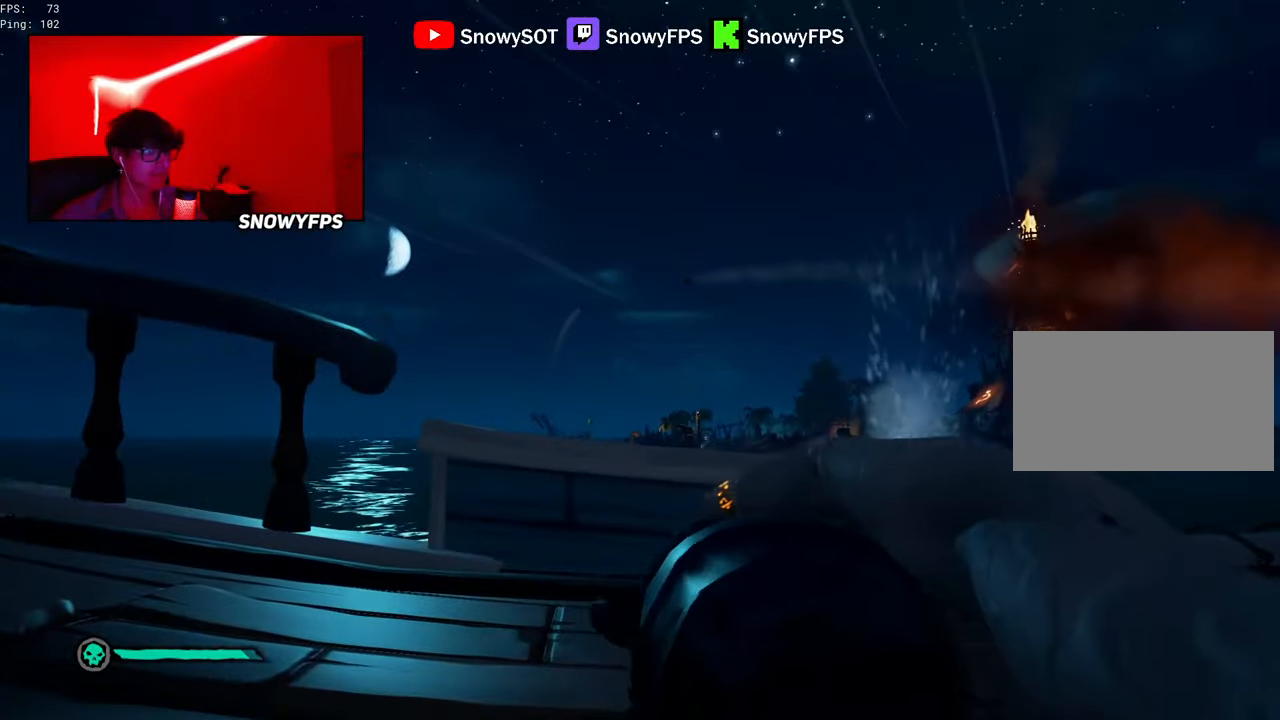
{"keys": [], "mouse": [], "mouse_move": "right", "events": [[83, "d", "down"], [500, "d", "up"]]}